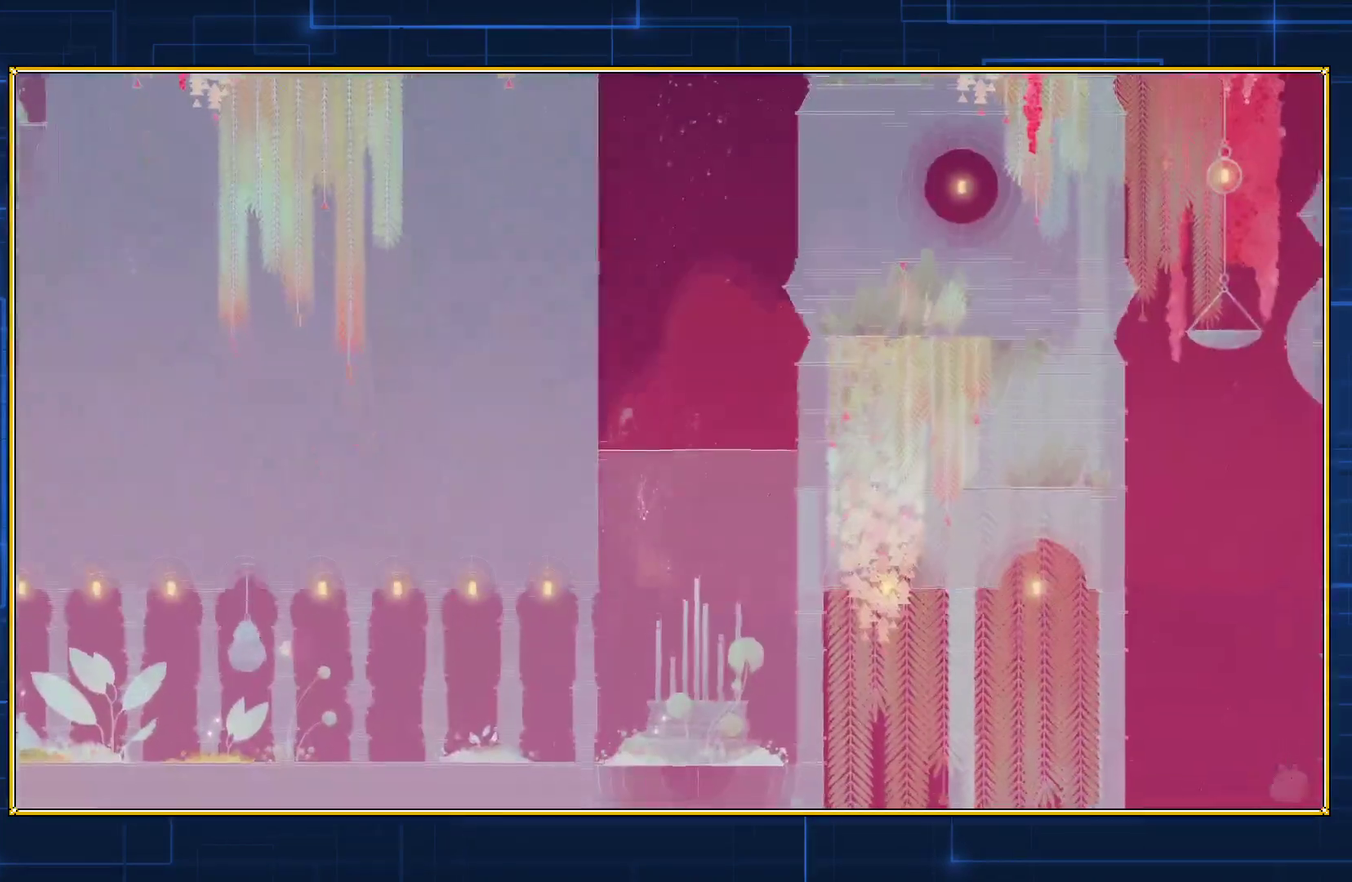
Gameplay with a controller (Nintendo layout); each line is a JSON object with the inputs held at the frame after it. "events" lists button and stick changes between this image and that frame as [ms after this image, input, new state], when the widget could be followed in between. Not read: L3 R3.
{"buttons": ["B", "DPAD_DOWN", "DPAD_LEFT"], "events": [[150, "DPAD_LEFT", "down"], [250, "B", "down"], [383, "B", "up"], [433, "B", "down"], [483, "DPAD_DOWN", "down"]]}
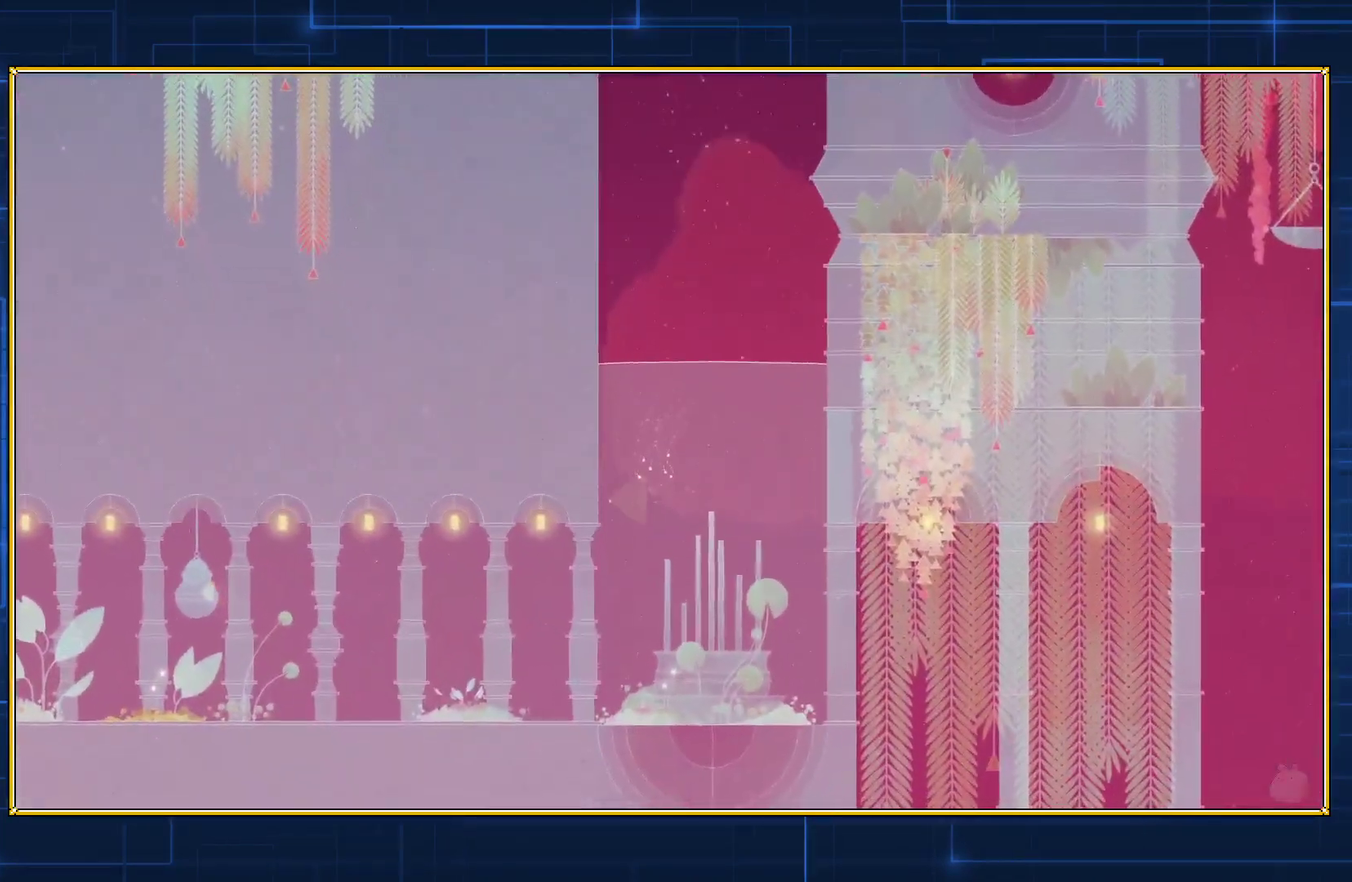
{"buttons": ["B", "DPAD_LEFT"], "events": [[33, "B", "up"], [117, "B", "down"], [250, "DPAD_DOWN", "up"], [400, "B", "up"], [467, "B", "down"]]}
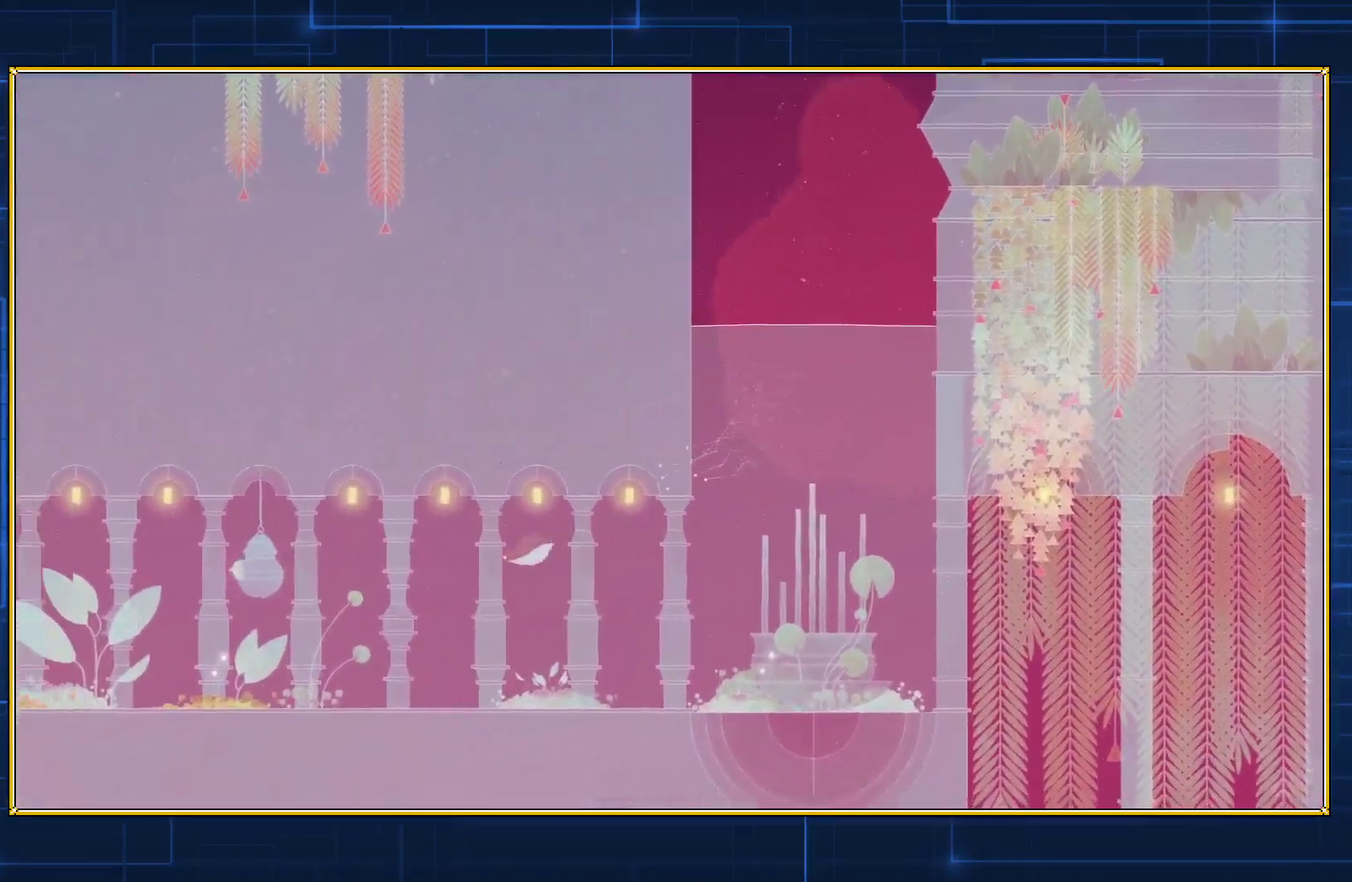
{"buttons": ["B", "DPAD_LEFT"], "events": [[100, "B", "up"], [150, "B", "down"], [250, "B", "up"], [350, "B", "down"], [433, "B", "up"], [500, "B", "down"]]}
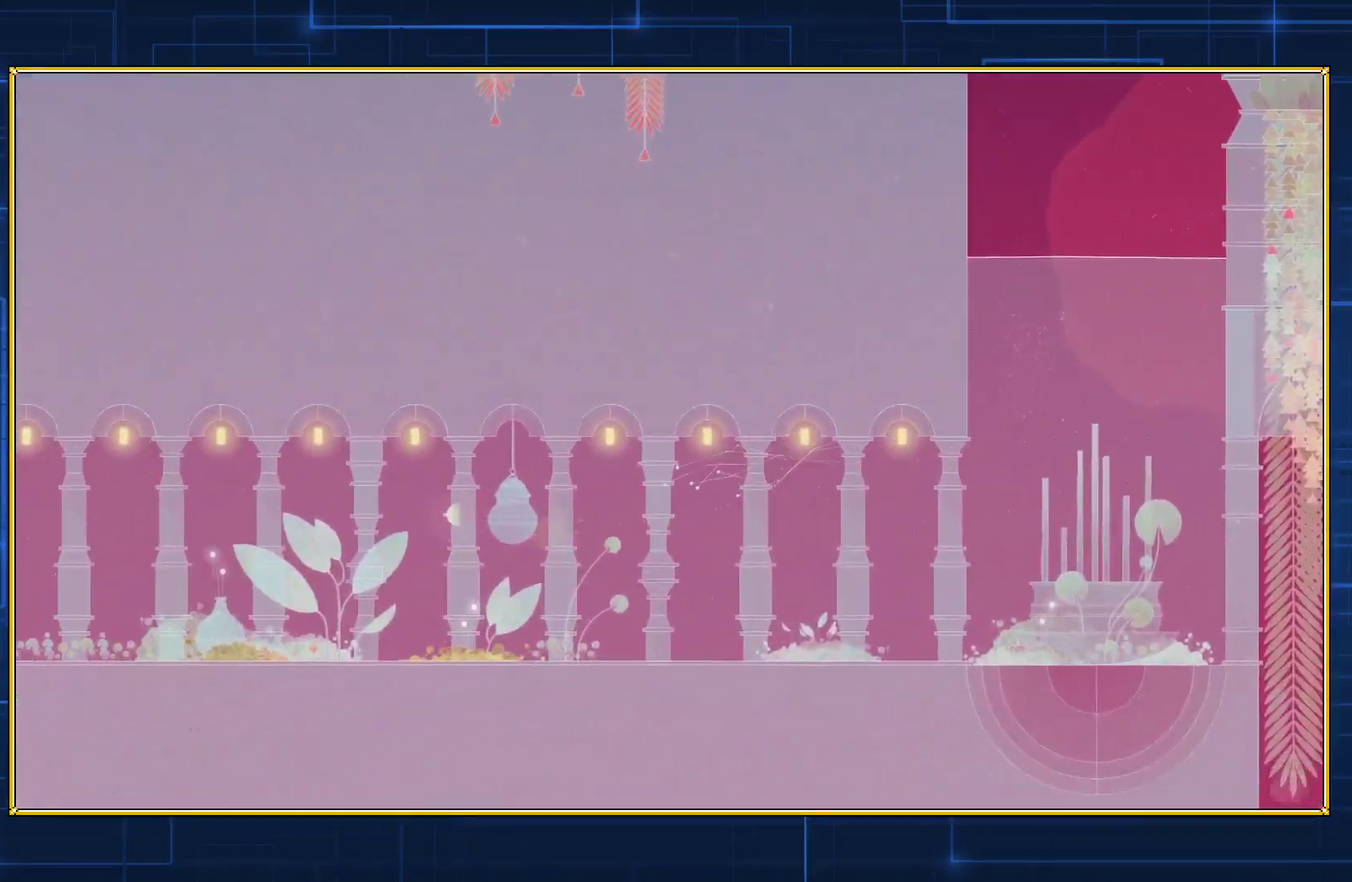
{"buttons": ["B", "DPAD_LEFT"], "events": [[83, "B", "up"], [150, "B", "down"], [250, "B", "up"], [317, "B", "down"], [433, "B", "up"], [500, "B", "down"]]}
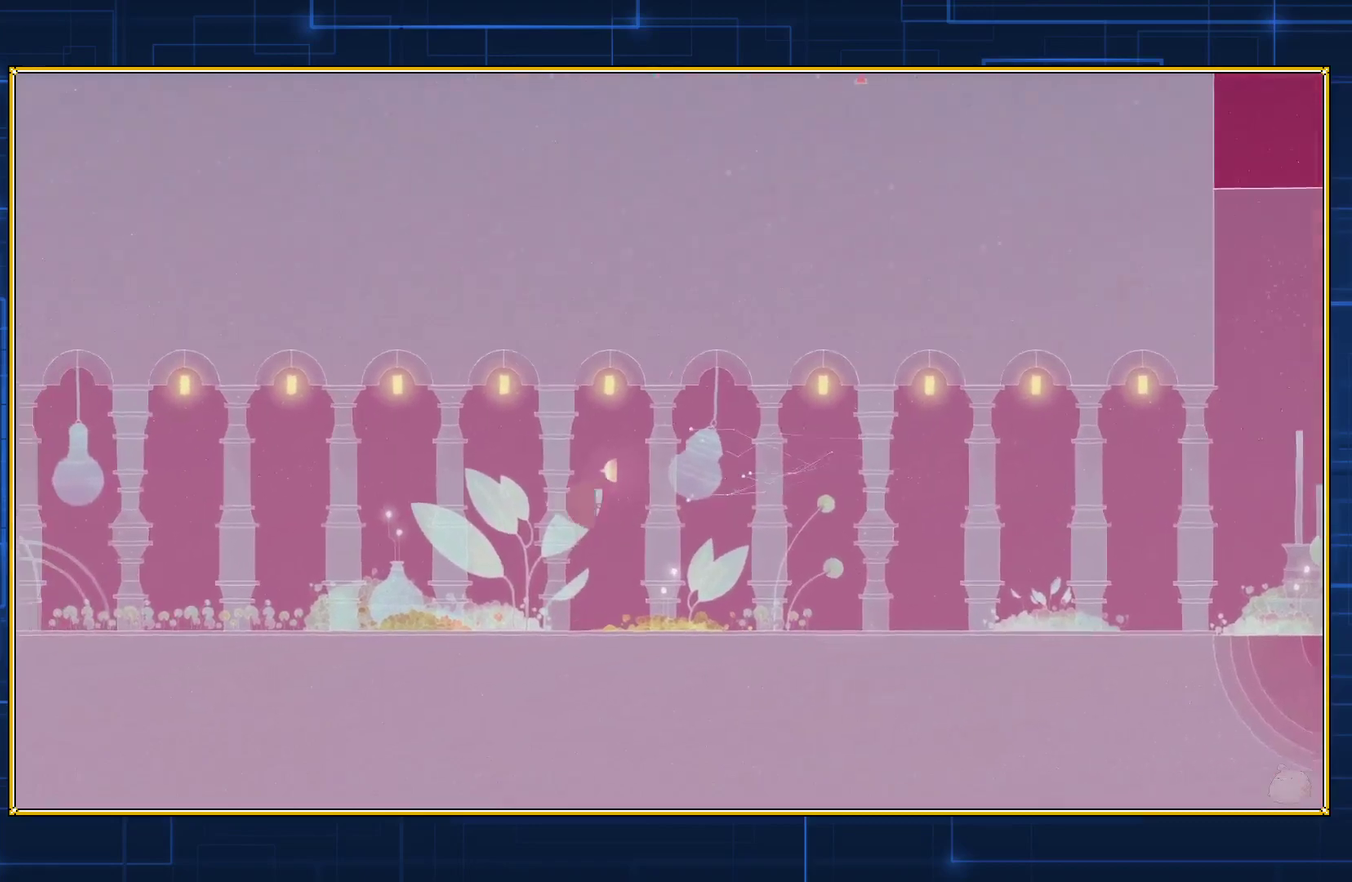
{"buttons": ["B", "DPAD_LEFT"], "events": [[100, "B", "up"], [167, "B", "down"], [267, "B", "up"], [317, "B", "down"], [433, "B", "up"], [500, "B", "down"]]}
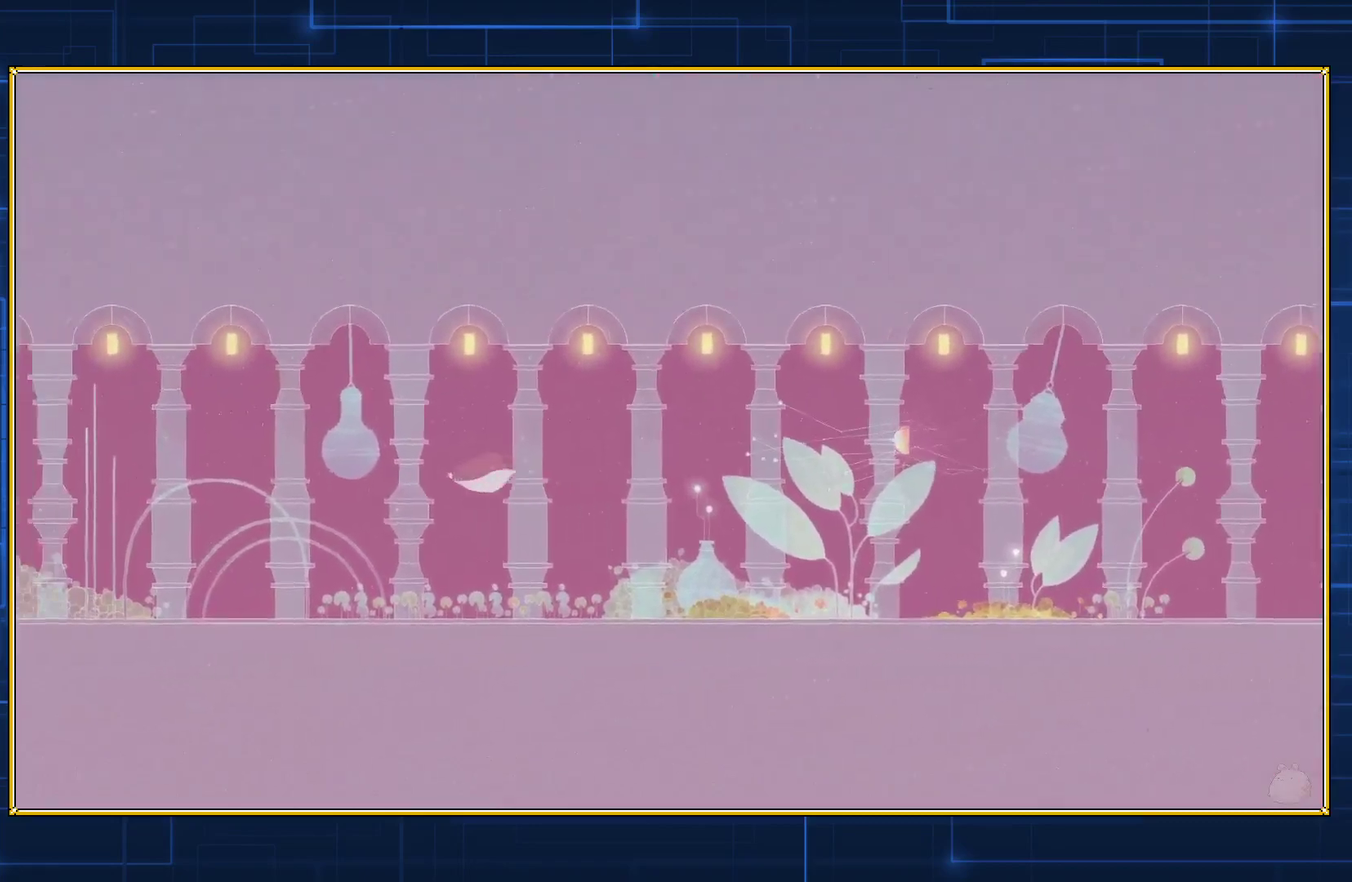
{"buttons": ["B", "DPAD_LEFT"], "events": [[100, "B", "up"], [150, "B", "down"], [283, "B", "up"], [333, "B", "down"], [433, "B", "up"], [500, "B", "down"]]}
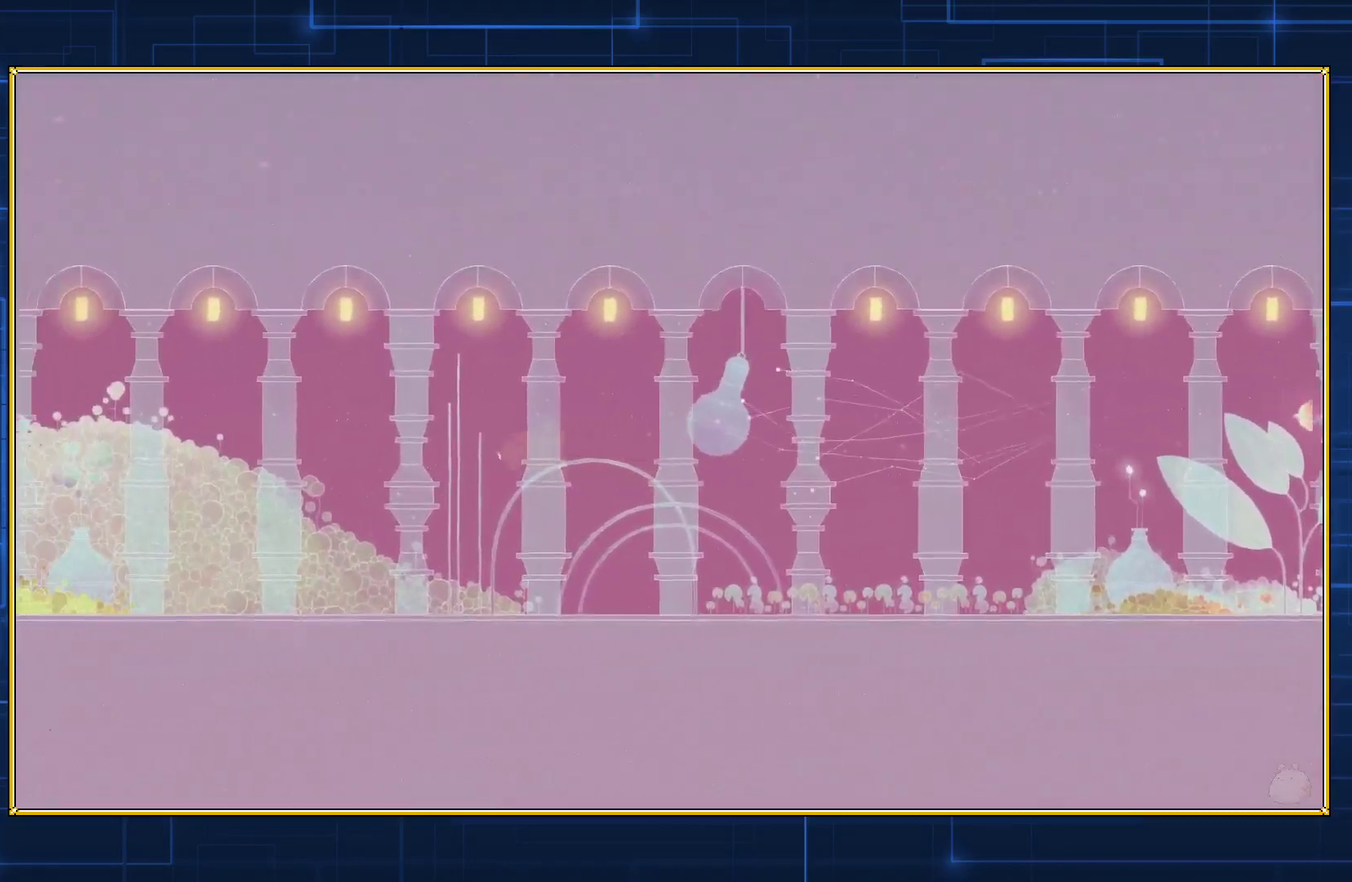
{"buttons": ["B", "DPAD_LEFT"], "events": [[83, "B", "up"], [150, "B", "down"], [433, "B", "up"], [483, "B", "down"]]}
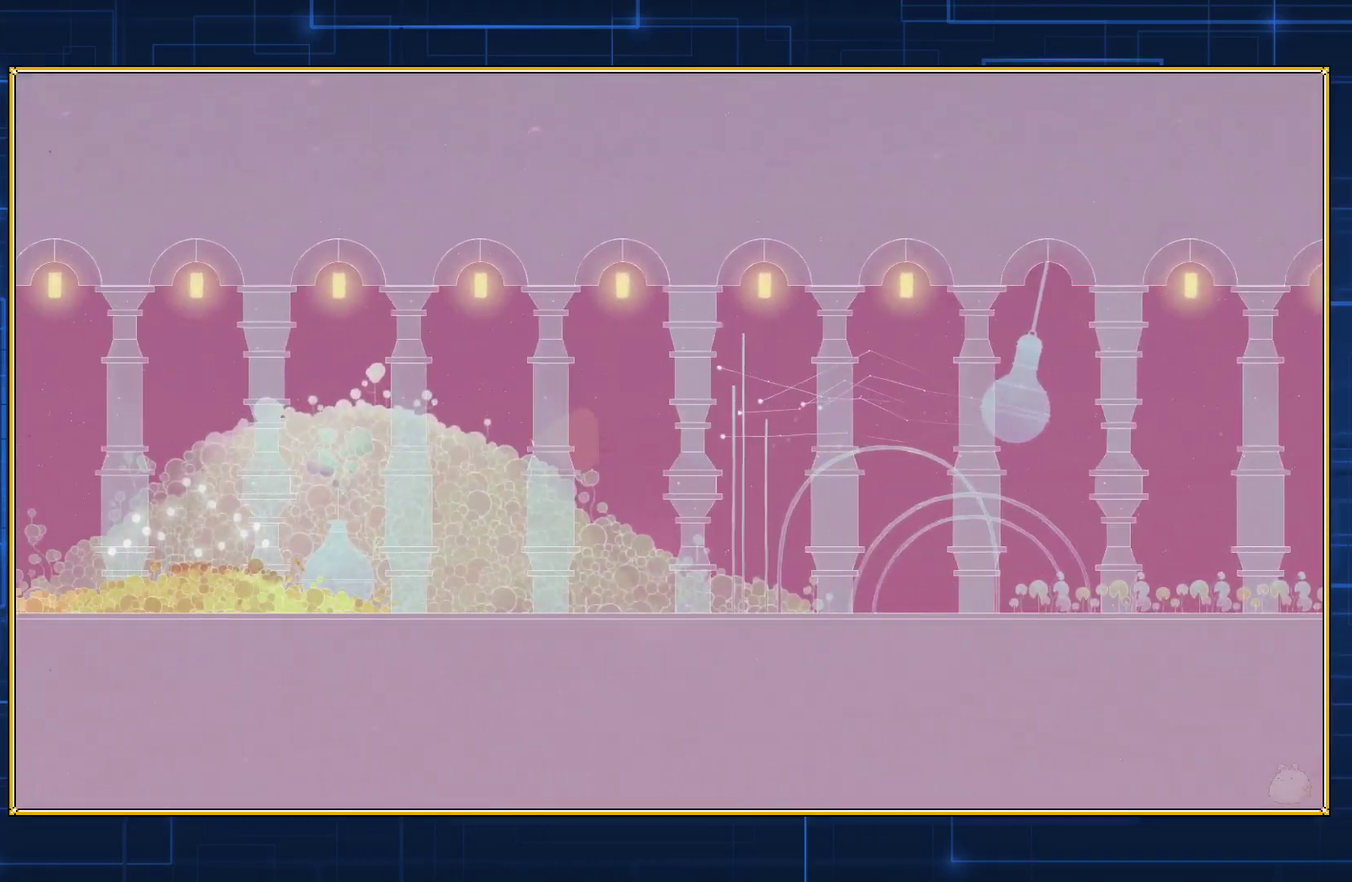
{"buttons": ["B", "DPAD_LEFT"], "events": [[83, "B", "up"], [150, "B", "down"], [250, "B", "up"], [317, "B", "down"], [400, "B", "up"], [500, "B", "down"]]}